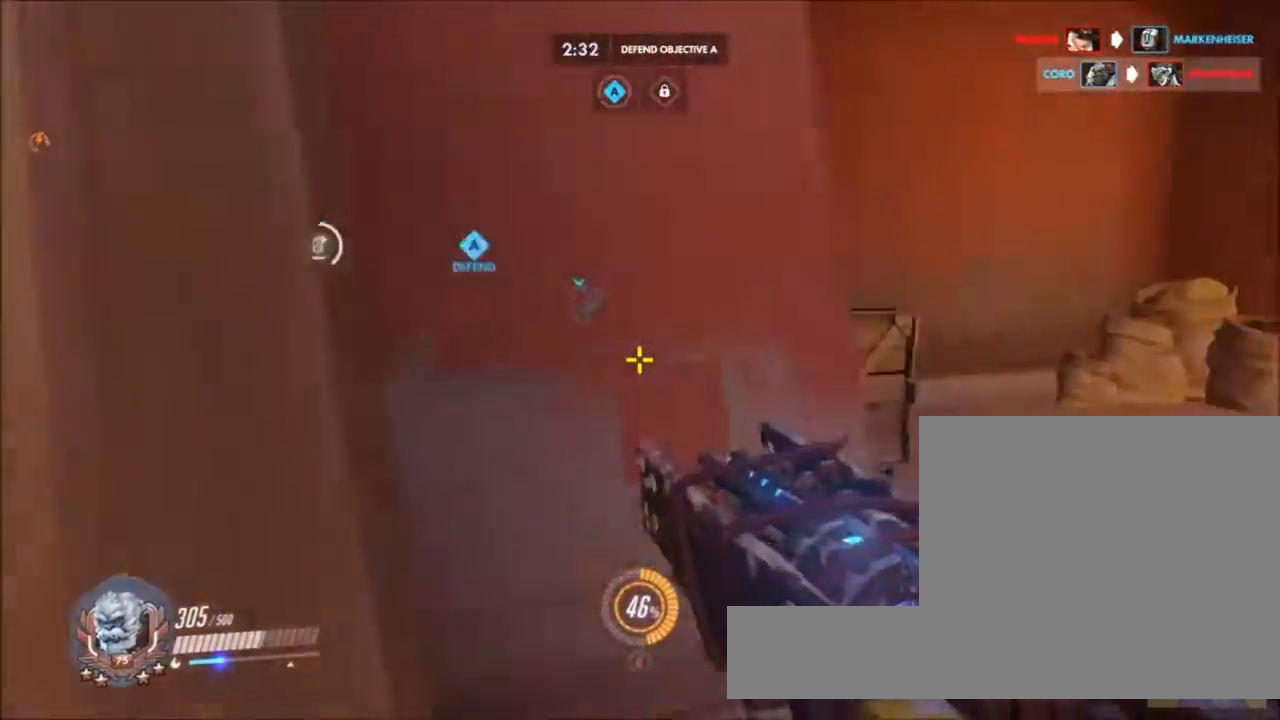
Gameplay with keyboard and mouse; each line is a JSON object with the keys and mouse buttons held at the frame after it. "events" lists presses ("down") and releases ("up") of "1", "2", "3", "4", "5", "a", "alt", "c", "ctrl", "d", "e", "f", "g", "q", "r", "s", "shift", "space", "t", "tab", "v", "w", "x", "z", "mouse_left", "mouse_middle", "mouse_right", "mouse_mb4", "mouse_mb5", "mouse_wheel_up" and "mouse_wheel_down" between this image and that frame as [ms after this image, input, new state], when the widget could be followed in between. "mouse_left", "mouse_middle", "mouse_right", "mouse_mb4", "mouse_mb5", "mouse_wheel_up", "mouse_wheel_down" = the "left", "middle", "right", "mb4", "mb5", "wheel_up", "wheel_down" buttons of the "mouse" list. No other keys are recorded. Not read: mouse_move.
{"keys": ["d", "w"], "mouse": [], "events": [[417, "w", "down"]]}
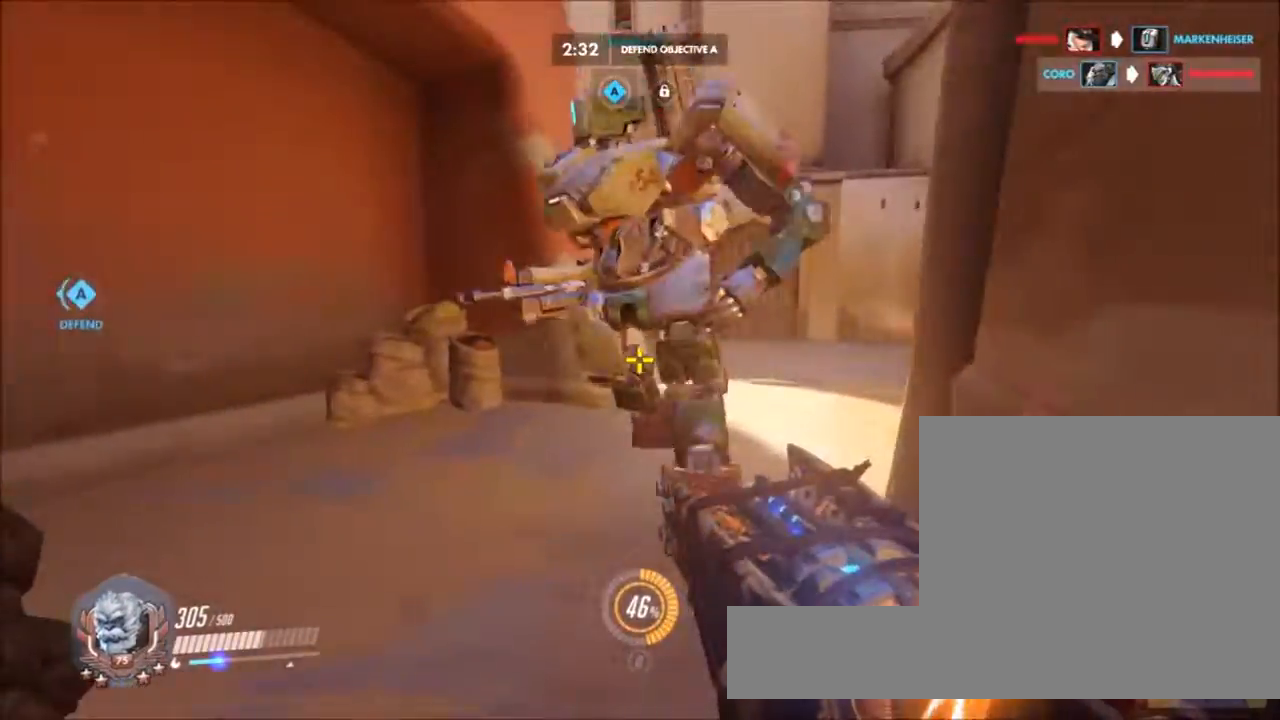
{"keys": ["d", "w"], "mouse": [], "events": [[50, "d", "up"], [433, "d", "down"]]}
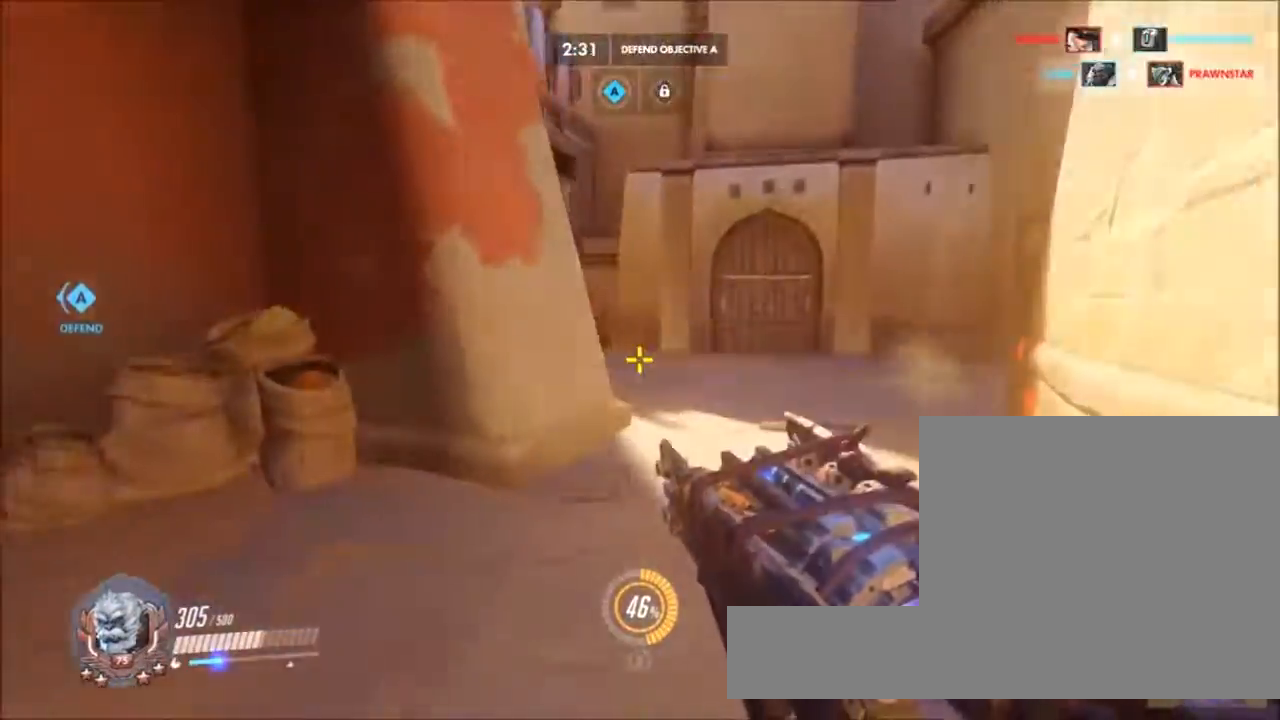
{"keys": ["a", "w"], "mouse": [], "events": [[17, "d", "up"], [67, "a", "down"], [67, "w", "up"], [483, "w", "down"]]}
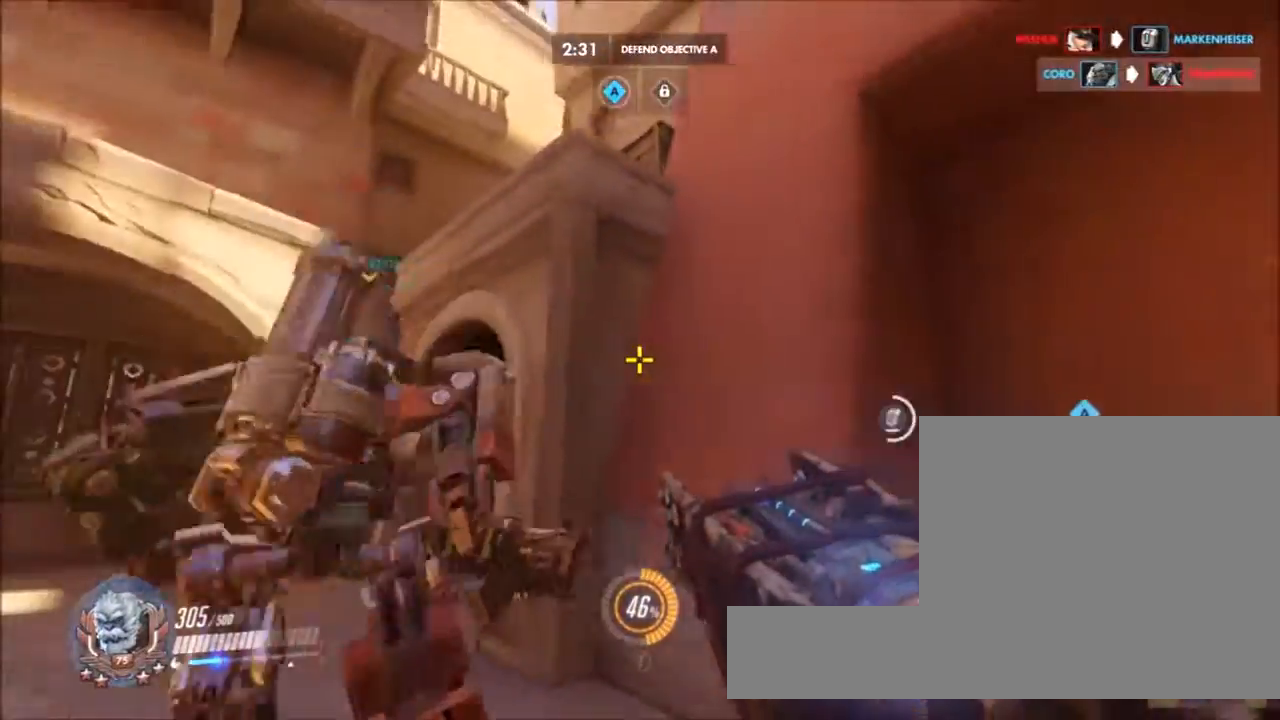
{"keys": ["a"], "mouse": [], "events": [[317, "w", "up"]]}
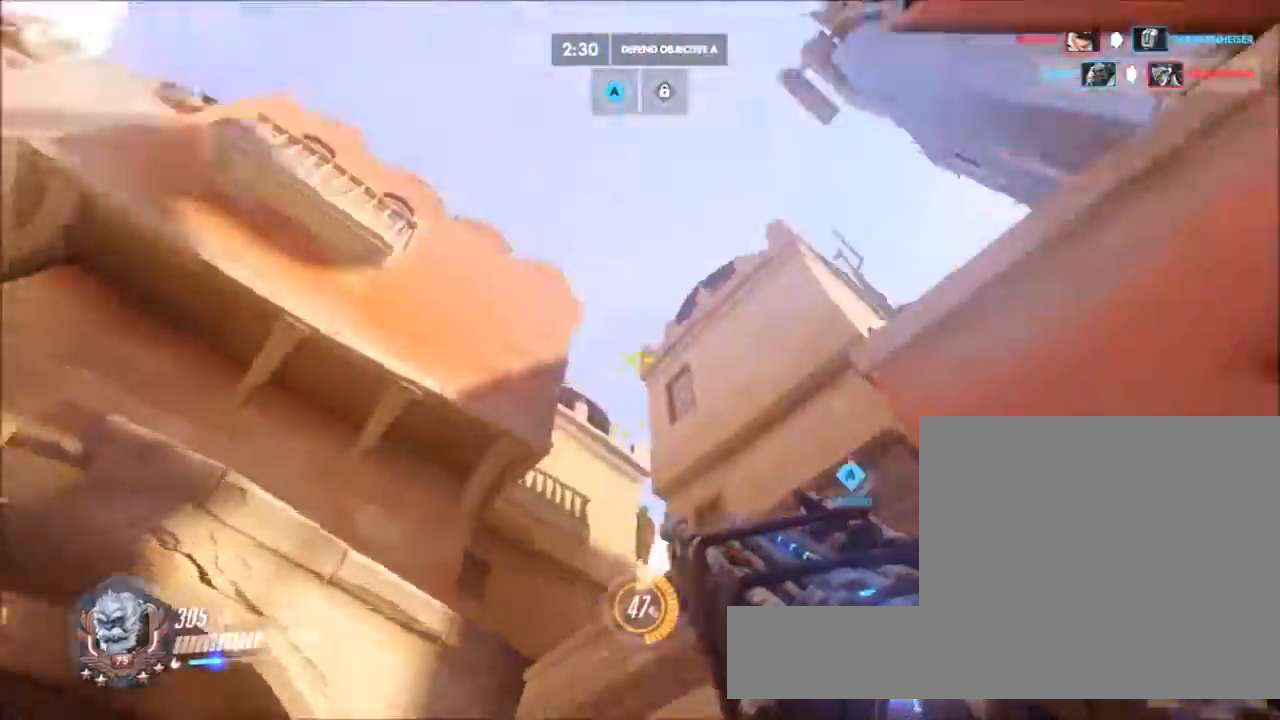
{"keys": ["w"], "mouse": [], "events": [[50, "a", "up"], [50, "w", "down"], [150, "shift", "down"], [183, "shift", "up"]]}
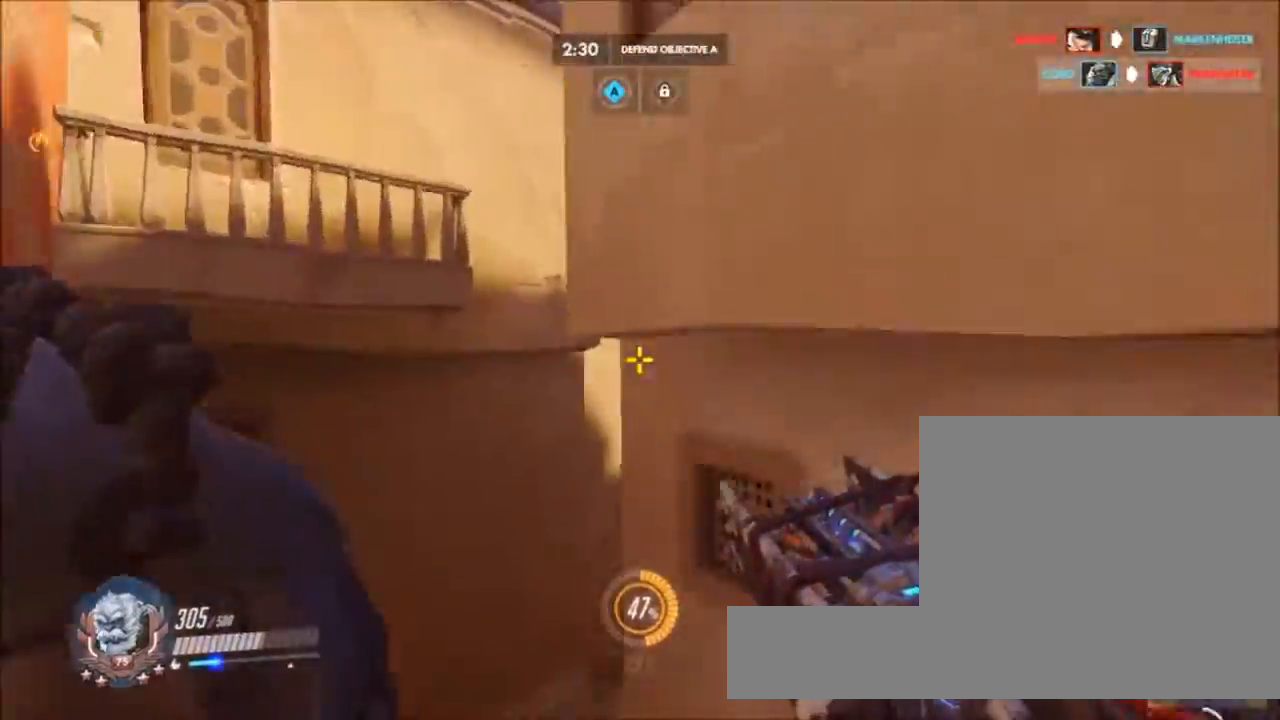
{"keys": ["w"], "mouse": [], "events": [[17, "a", "down"], [300, "a", "up"], [483, "e", "down"], [500, "e", "up"]]}